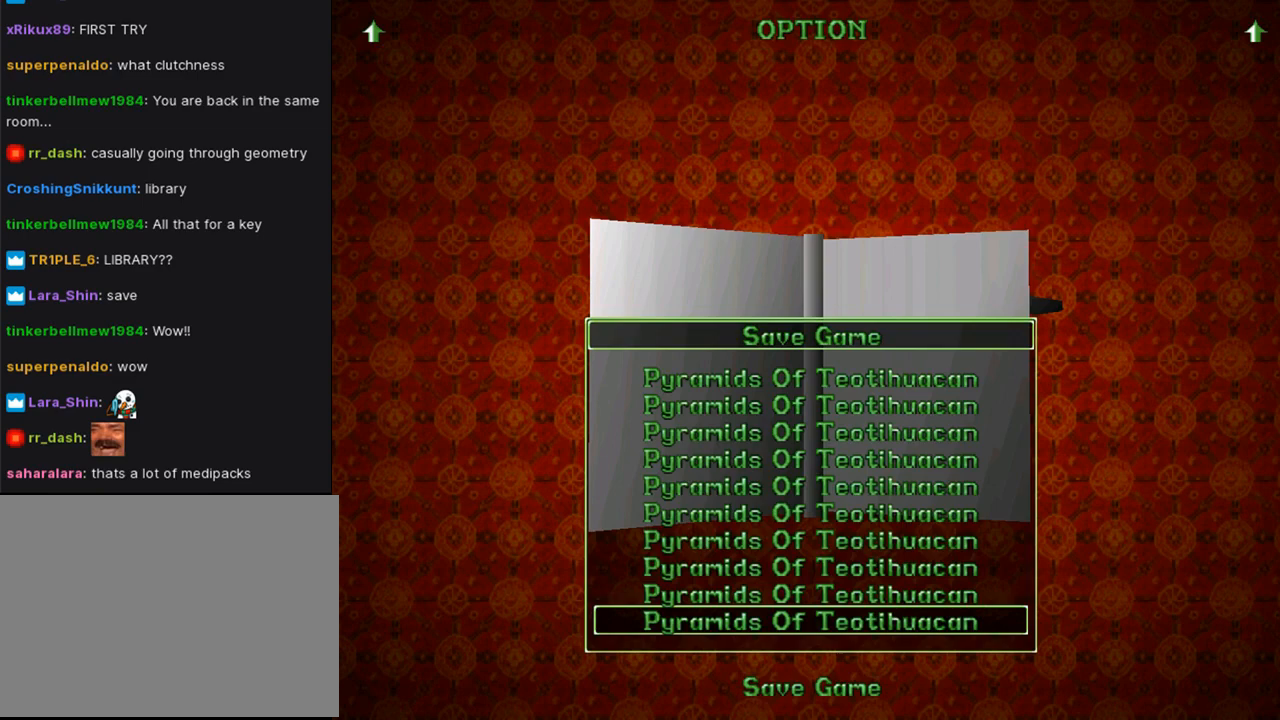
Gameplay with a controller (PlayStation layout); each line is a JSON object with the inputs held at the frame after it. "events" lists button and stick changes between this image and that frame as [ms after this image, input, new state], when the widget could be followed in between. Not read: R1.
{"buttons": [], "left_stick": "center", "right_stick": "center", "events": [[367, "DPAD_UP", "down"], [467, "DPAD_UP", "up"]]}
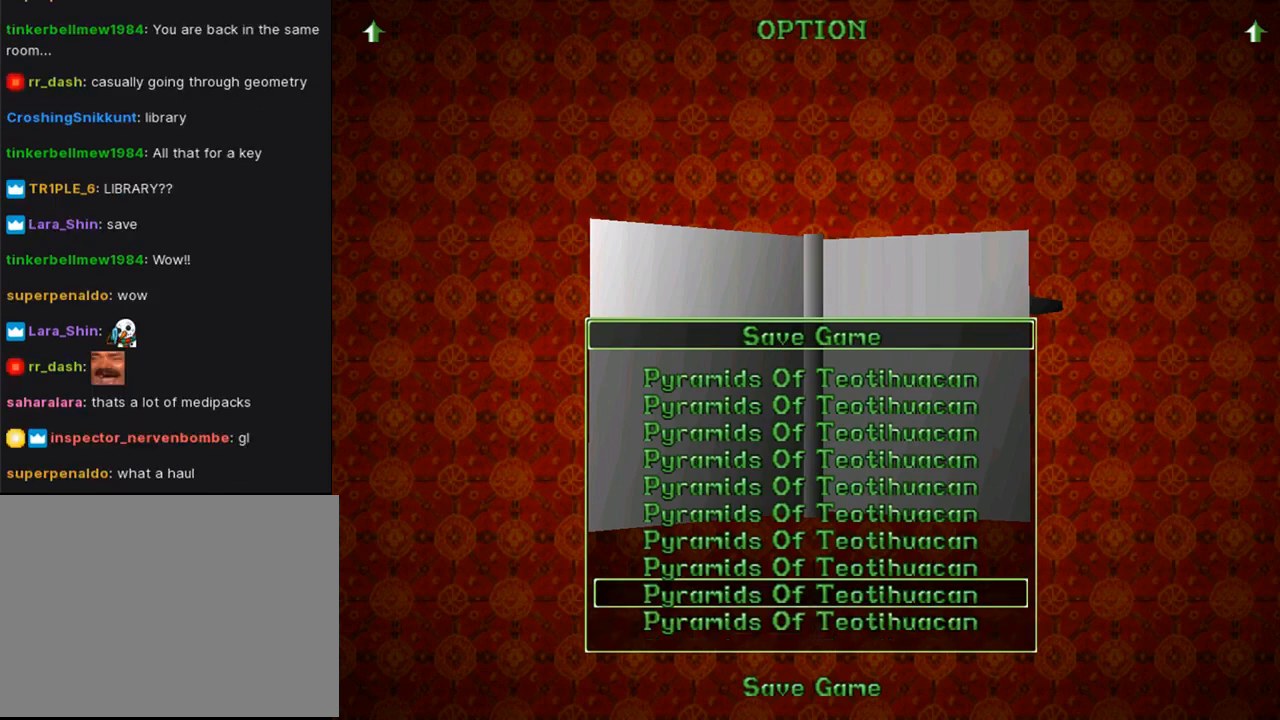
{"buttons": [], "left_stick": "center", "right_stick": "center", "events": [[33, "DPAD_UP", "down"], [133, "DPAD_UP", "up"], [233, "DPAD_UP", "down"], [367, "DPAD_UP", "up"]]}
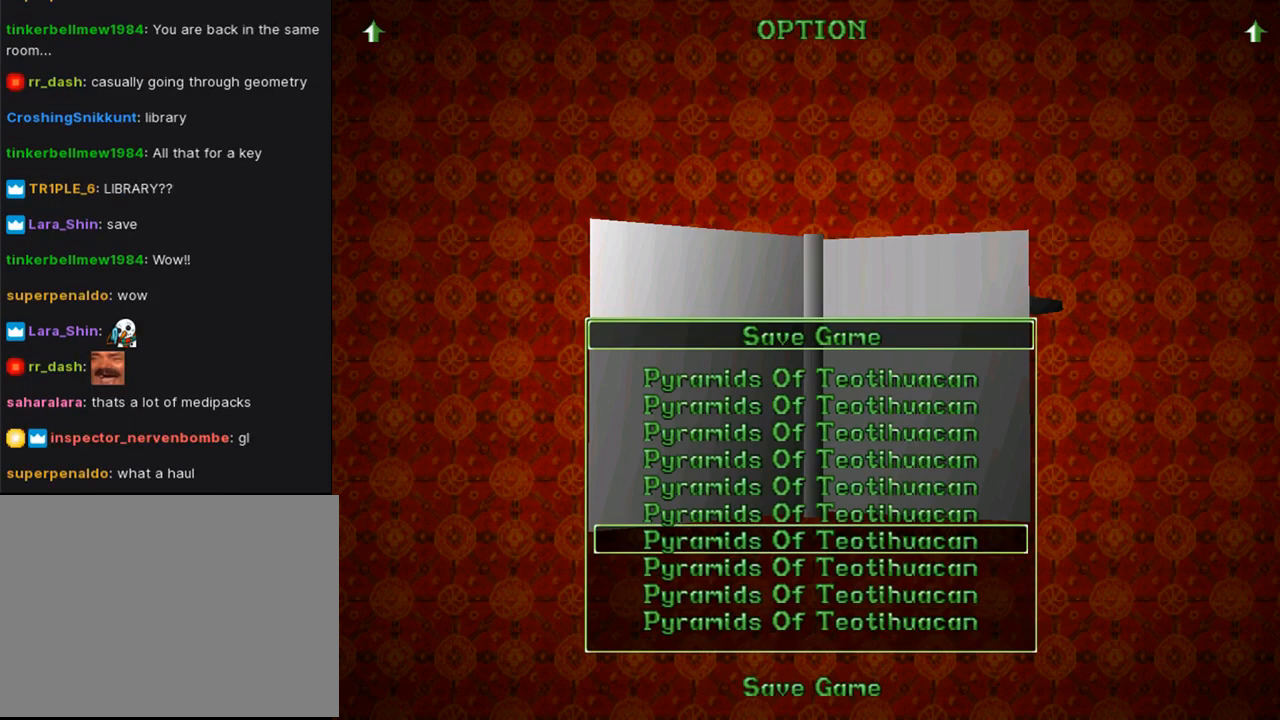
{"buttons": [], "left_stick": "center", "right_stick": "center", "events": [[133, "DPAD_UP", "down"], [267, "DPAD_UP", "up"], [333, "DPAD_UP", "down"], [433, "DPAD_UP", "up"]]}
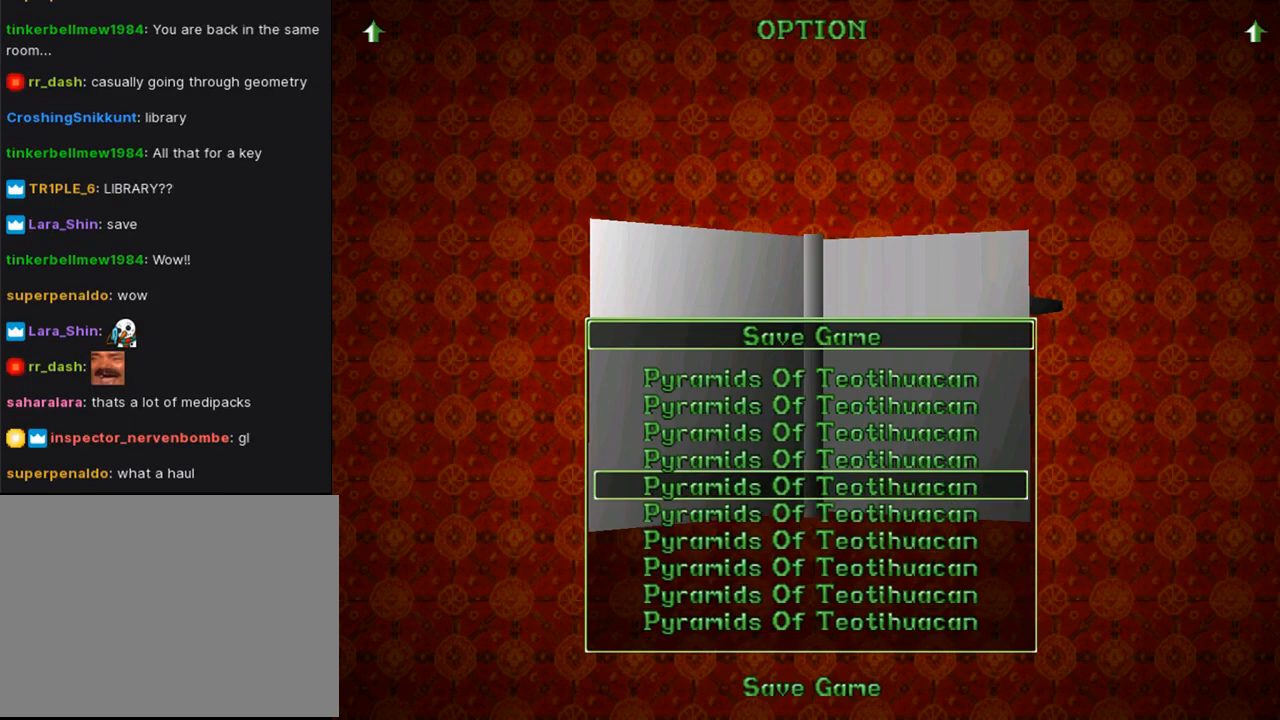
{"buttons": ["DPAD_UP"], "left_stick": "center", "right_stick": "center", "events": [[33, "DPAD_UP", "down"], [167, "DPAD_UP", "up"], [267, "DPAD_UP", "down"], [367, "DPAD_UP", "up"], [433, "DPAD_UP", "down"]]}
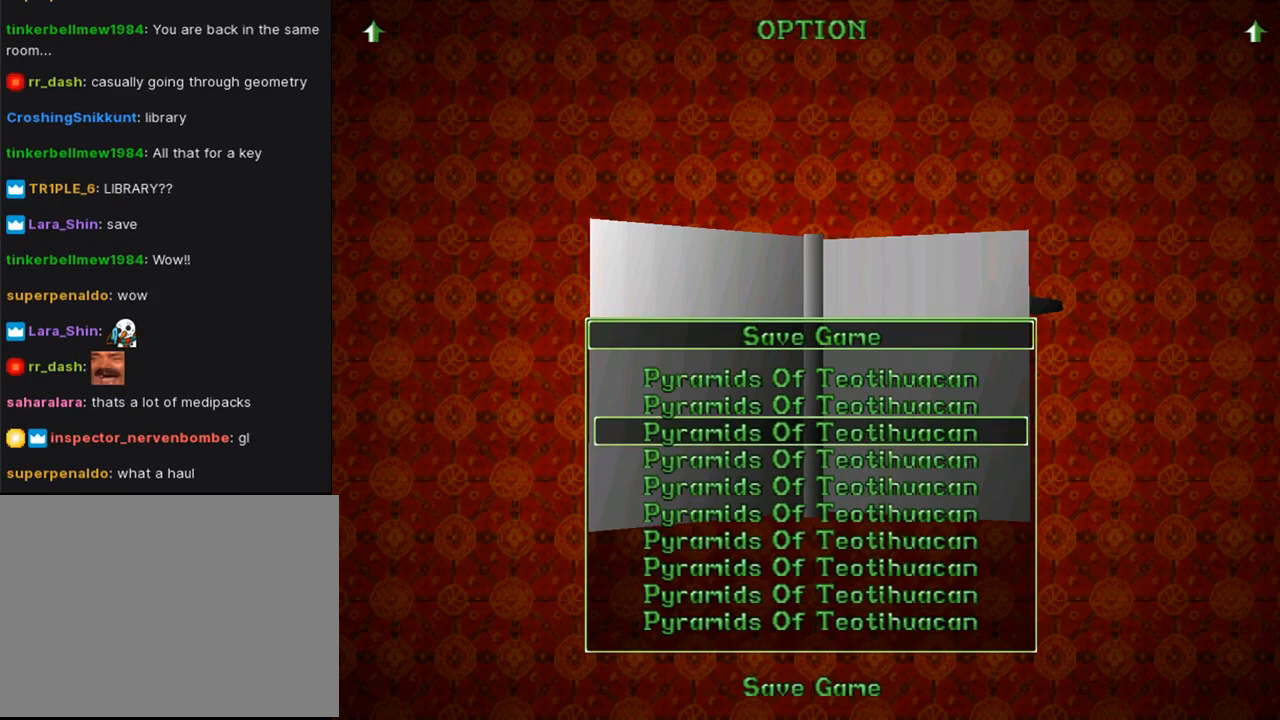
{"buttons": ["DPAD_UP"], "left_stick": "center", "right_stick": "center", "events": [[33, "DPAD_UP", "up"], [100, "DPAD_UP", "down"], [233, "DPAD_UP", "up"], [300, "DPAD_UP", "down"], [400, "DPAD_UP", "up"], [467, "DPAD_UP", "down"]]}
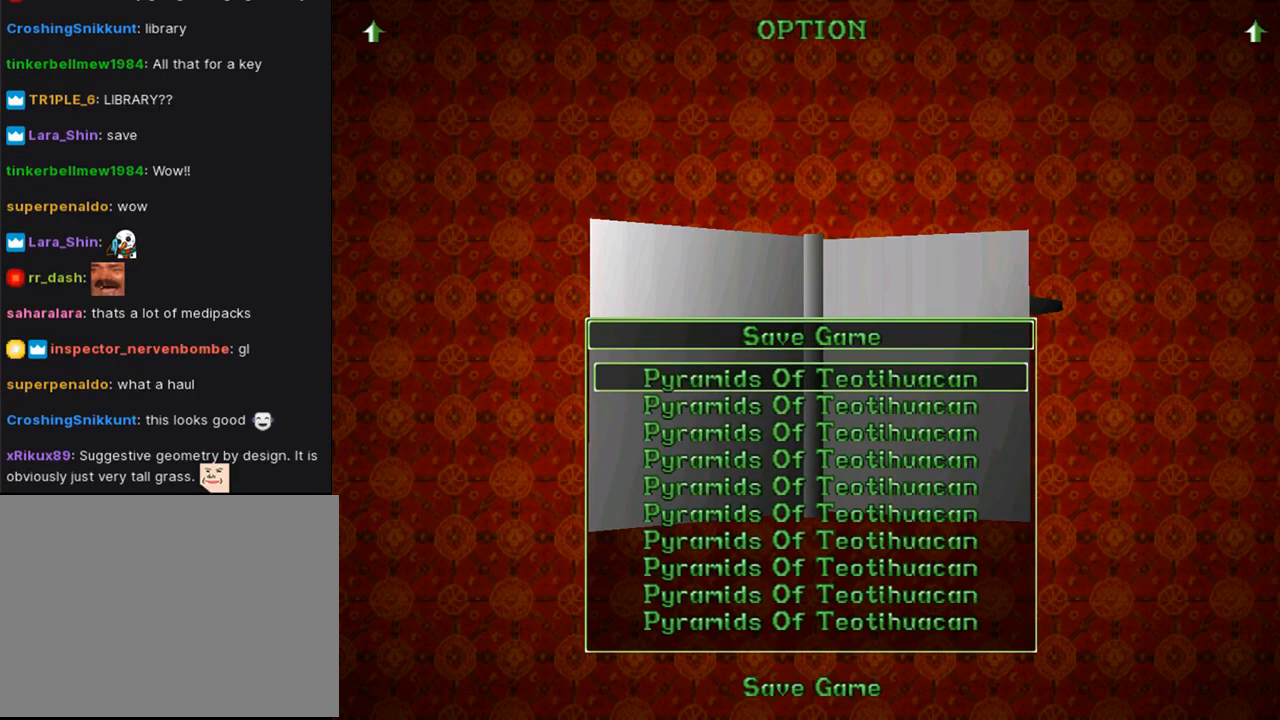
{"buttons": ["DPAD_UP"], "left_stick": "center", "right_stick": "center", "events": [[100, "DPAD_UP", "up"], [167, "DPAD_UP", "down"], [267, "DPAD_UP", "up"], [333, "DPAD_UP", "down"], [433, "DPAD_UP", "up"], [500, "DPAD_UP", "down"]]}
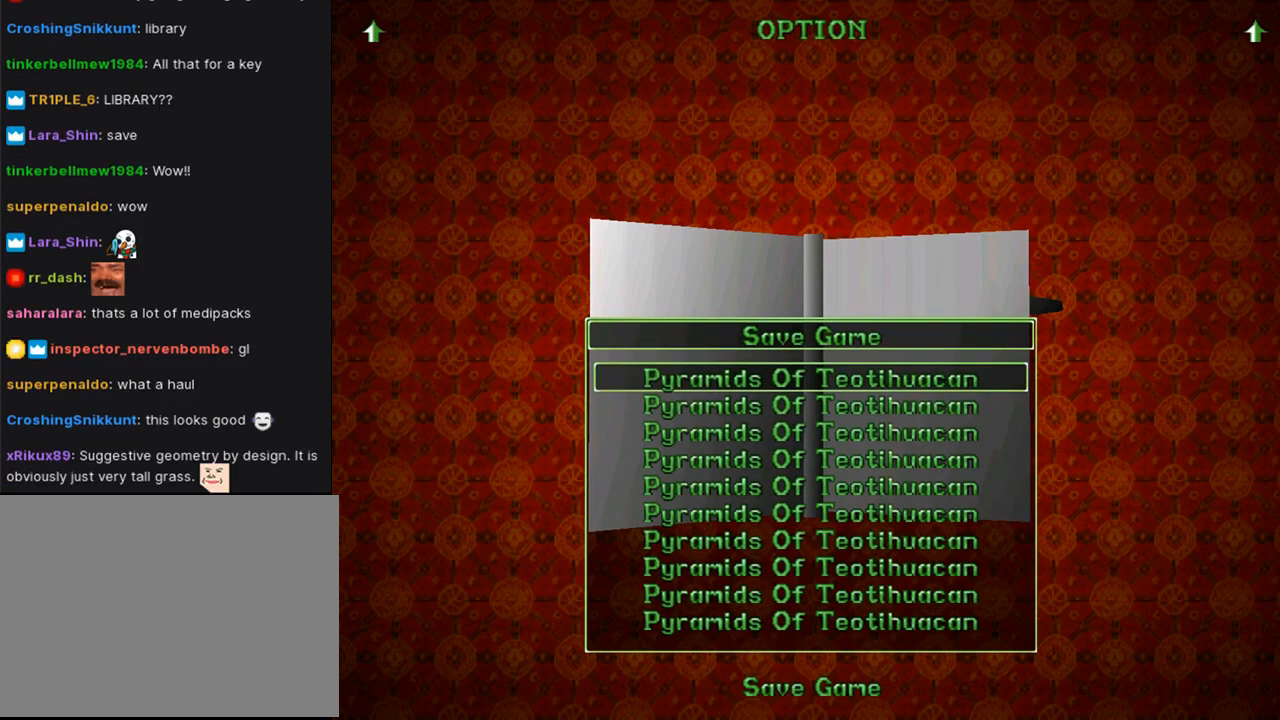
{"buttons": ["DPAD_UP"], "left_stick": "center", "right_stick": "center", "events": [[133, "DPAD_UP", "up"], [167, "DPAD_UP", "down"], [300, "DPAD_UP", "up"], [400, "DPAD_UP", "down"]]}
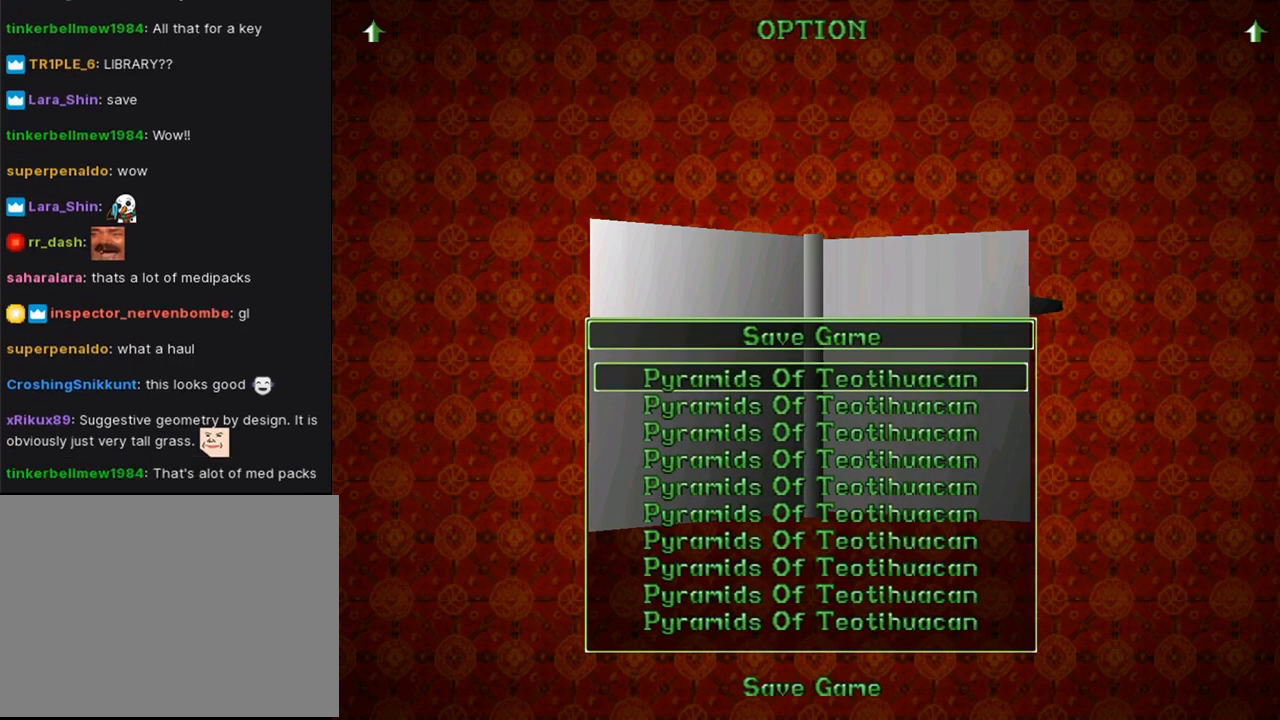
{"buttons": [], "left_stick": "center", "right_stick": "center", "events": [[33, "DPAD_UP", "up"], [167, "CROSS", "down"], [333, "CROSS", "up"]]}
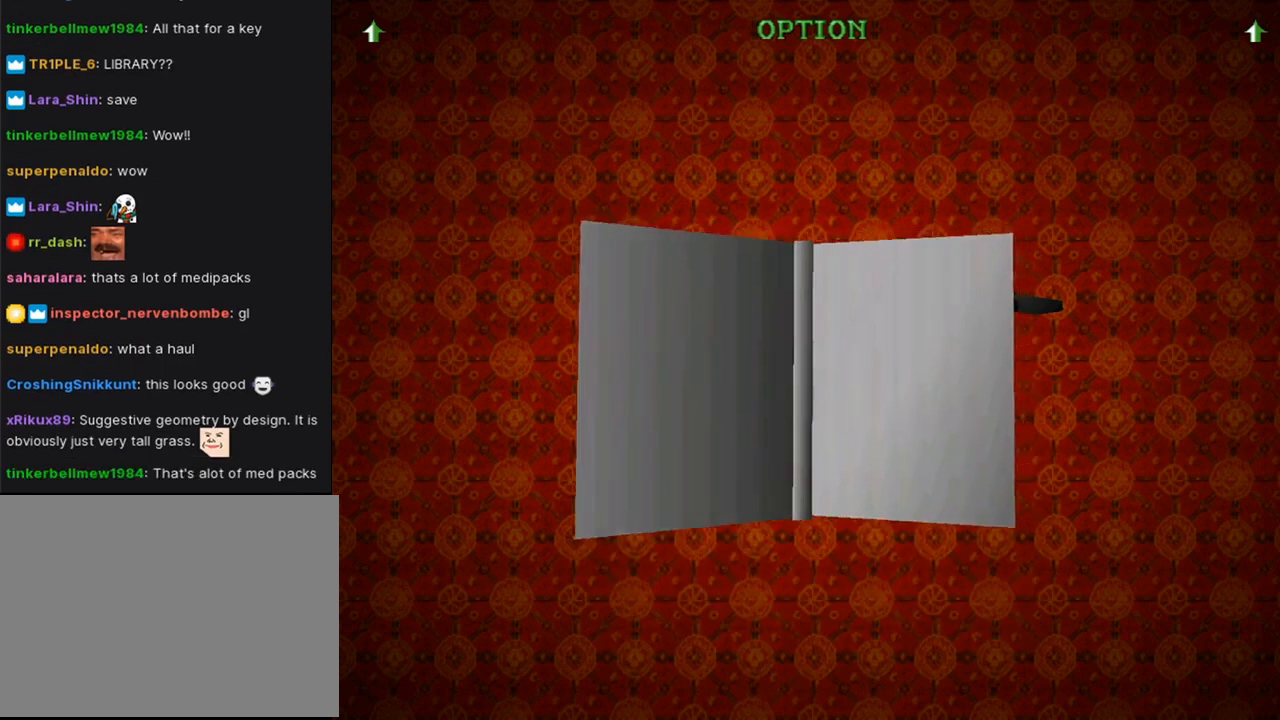
{"buttons": [], "left_stick": "center", "right_stick": "center", "events": []}
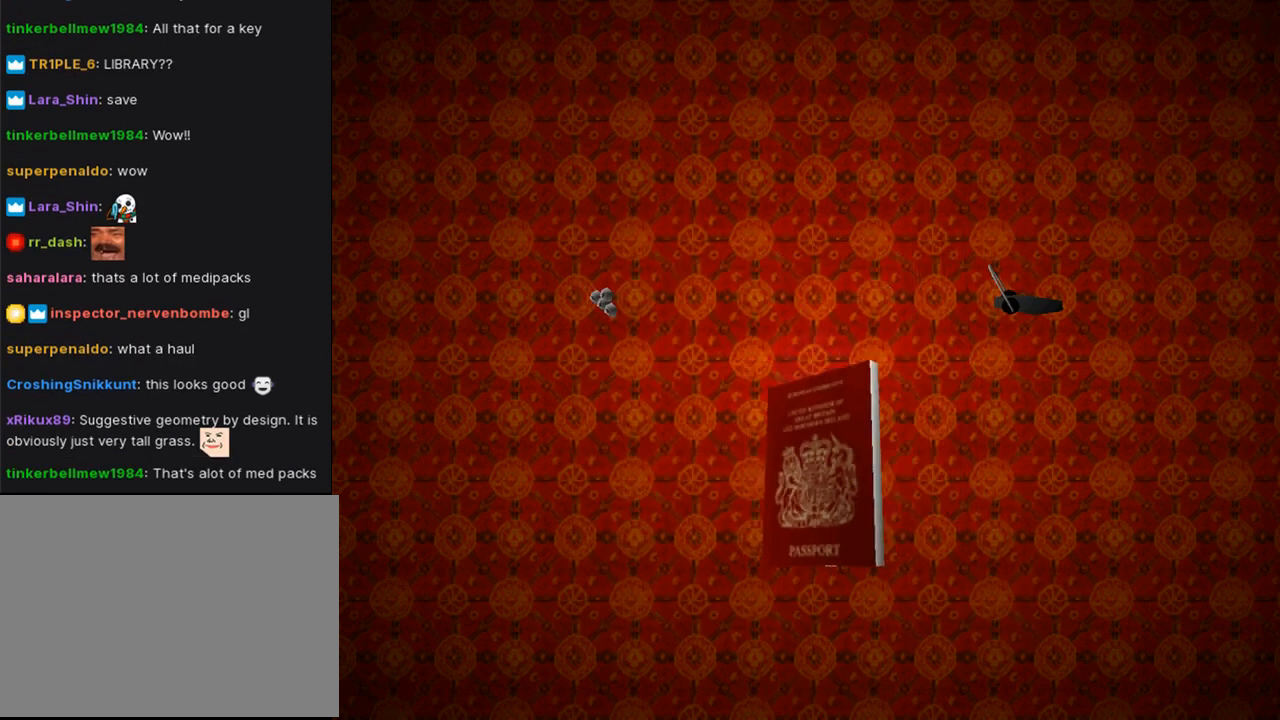
{"buttons": [], "left_stick": "center", "right_stick": "center", "events": []}
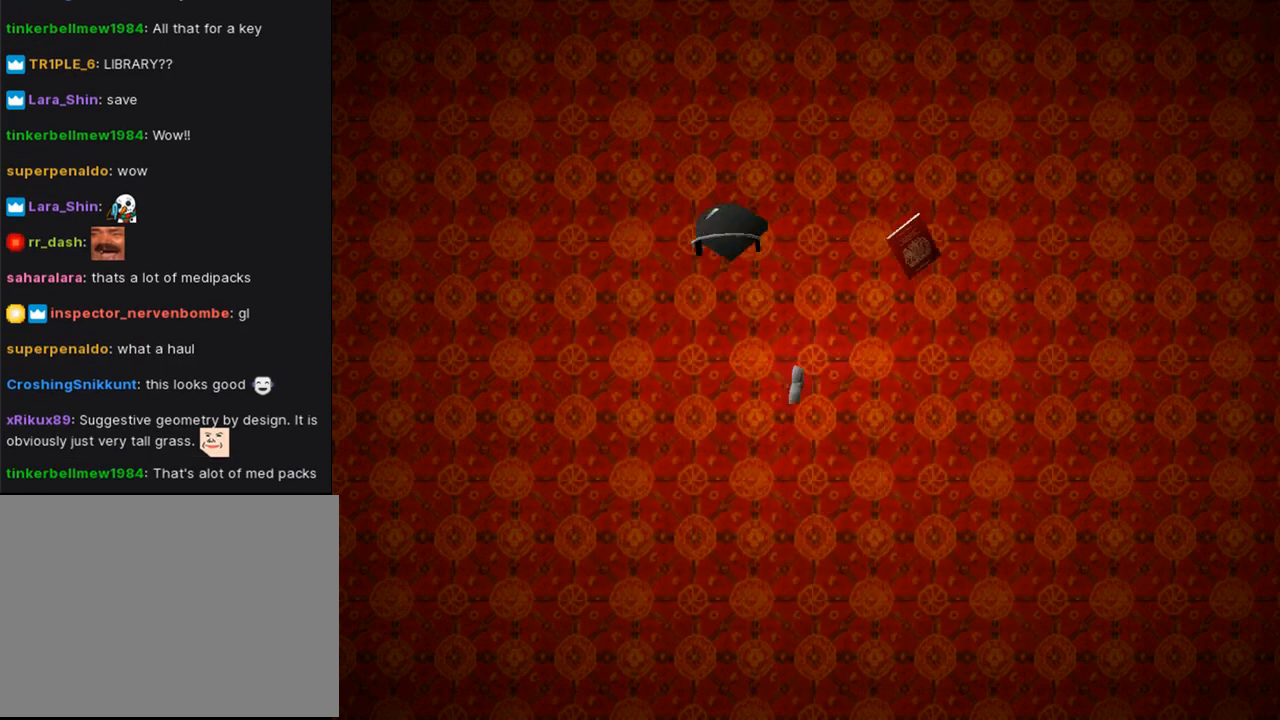
{"buttons": [], "left_stick": "center", "right_stick": "center", "events": []}
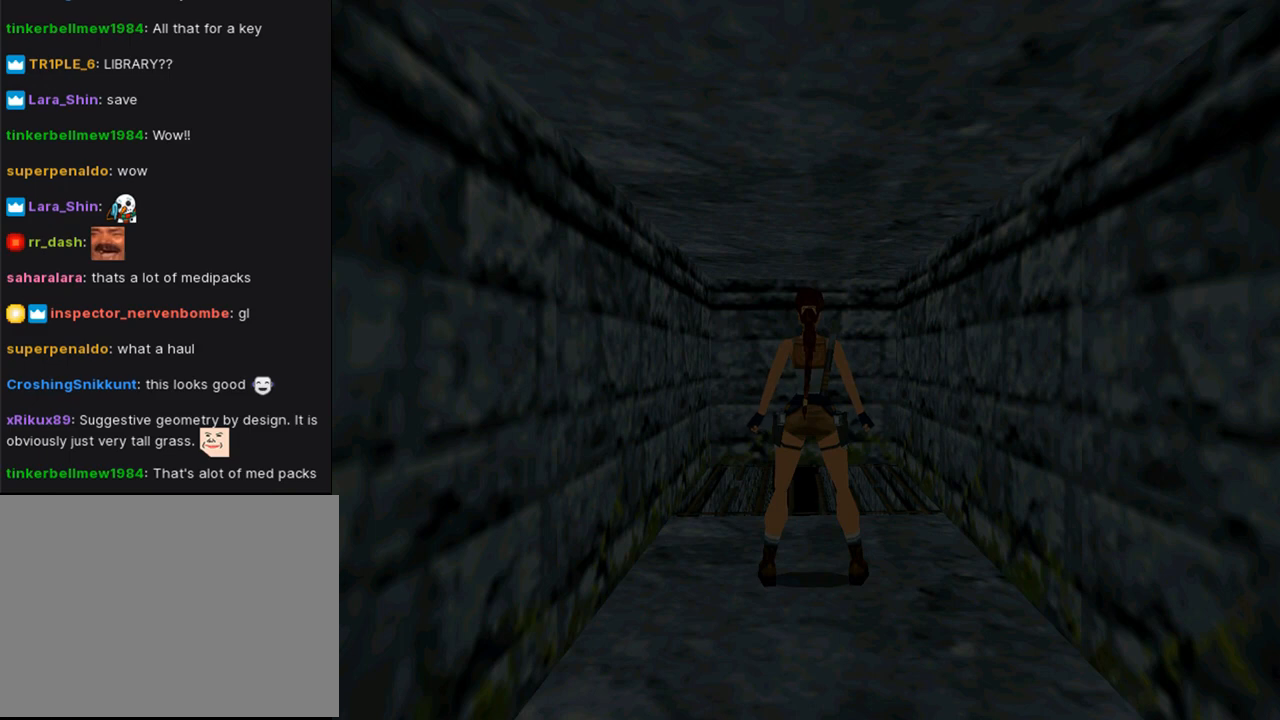
{"buttons": [], "left_stick": "center", "right_stick": "center", "events": []}
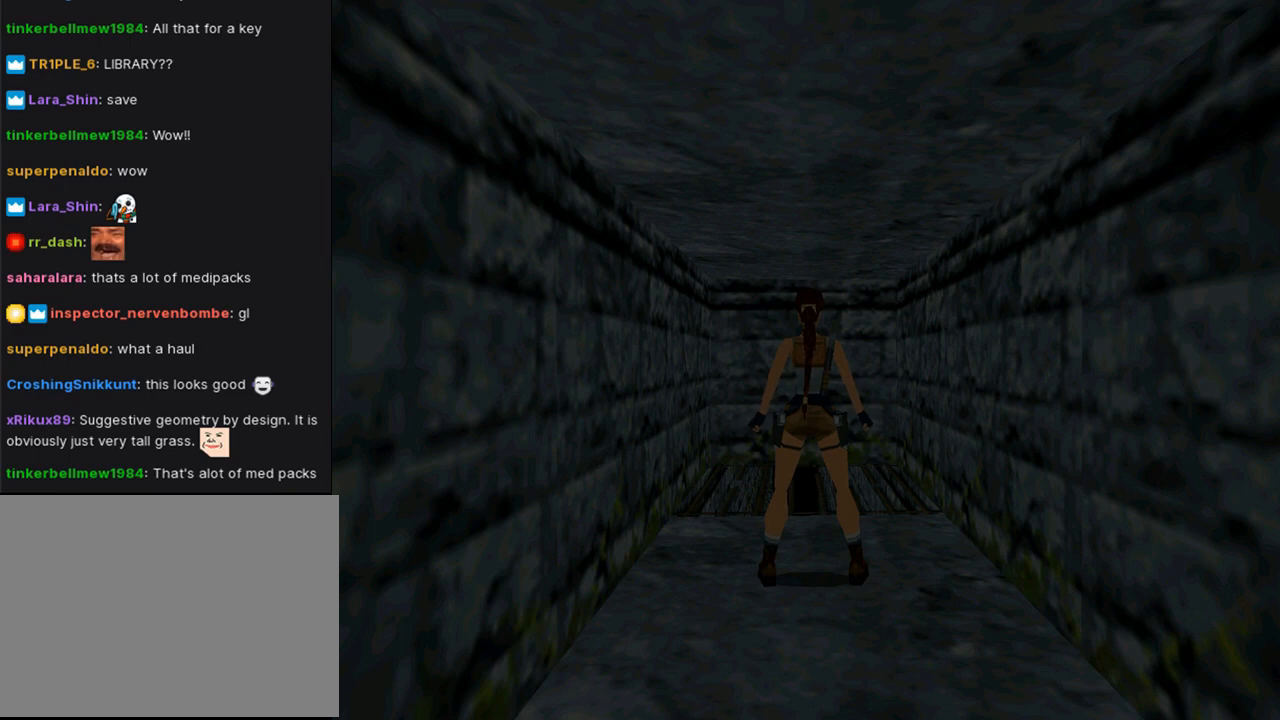
{"buttons": [], "left_stick": "center", "right_stick": "center", "events": []}
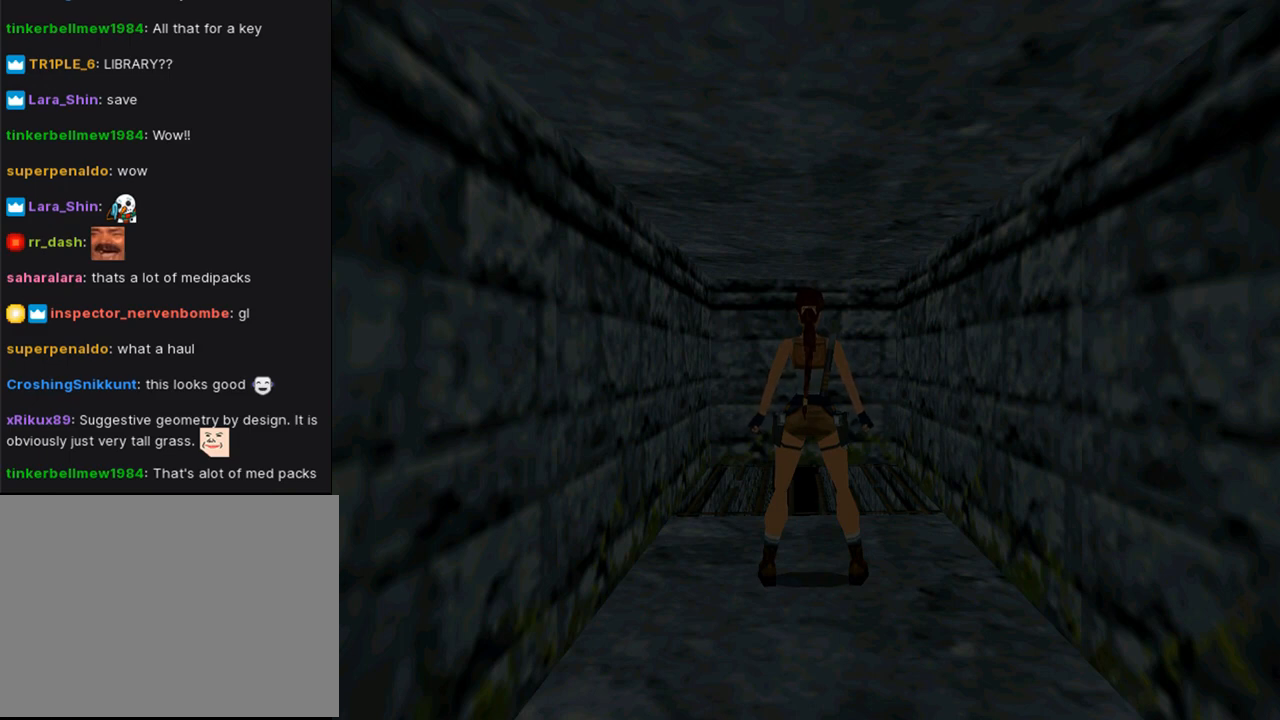
{"buttons": [], "left_stick": "center", "right_stick": "center", "events": []}
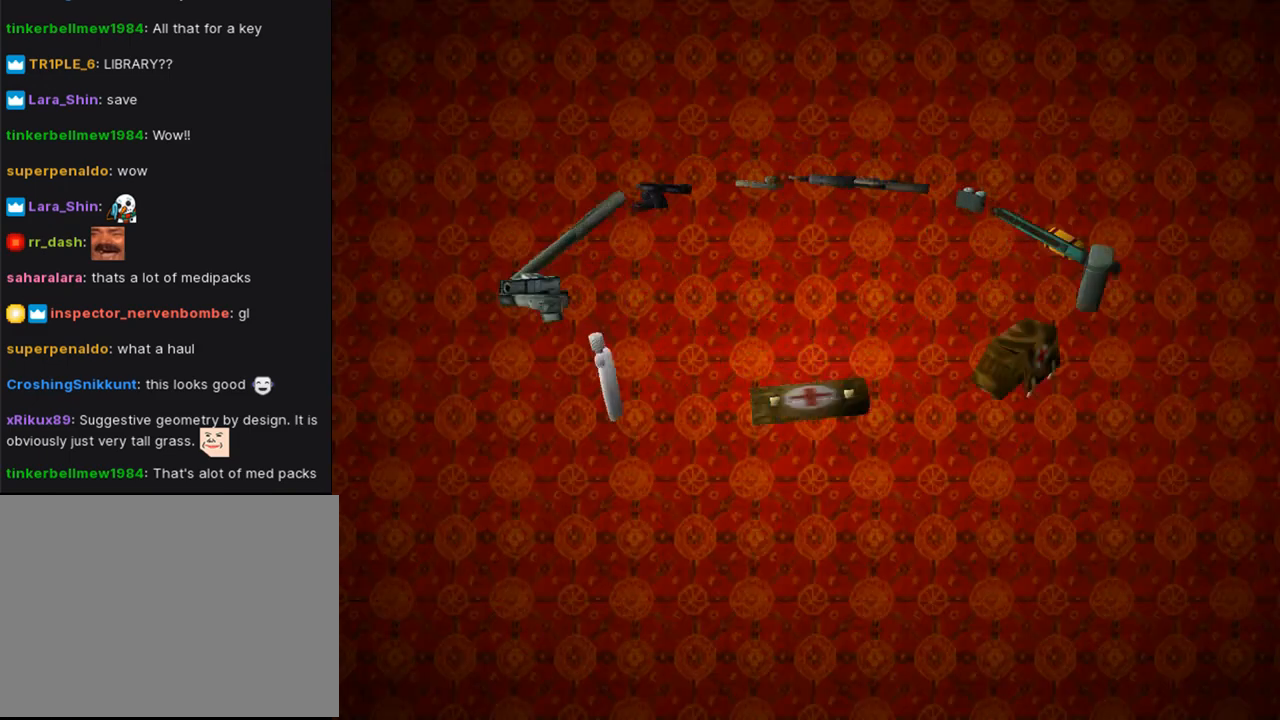
{"buttons": [], "left_stick": "center", "right_stick": "center", "events": [[133, "DPAD_RIGHT", "down"], [300, "DPAD_RIGHT", "up"]]}
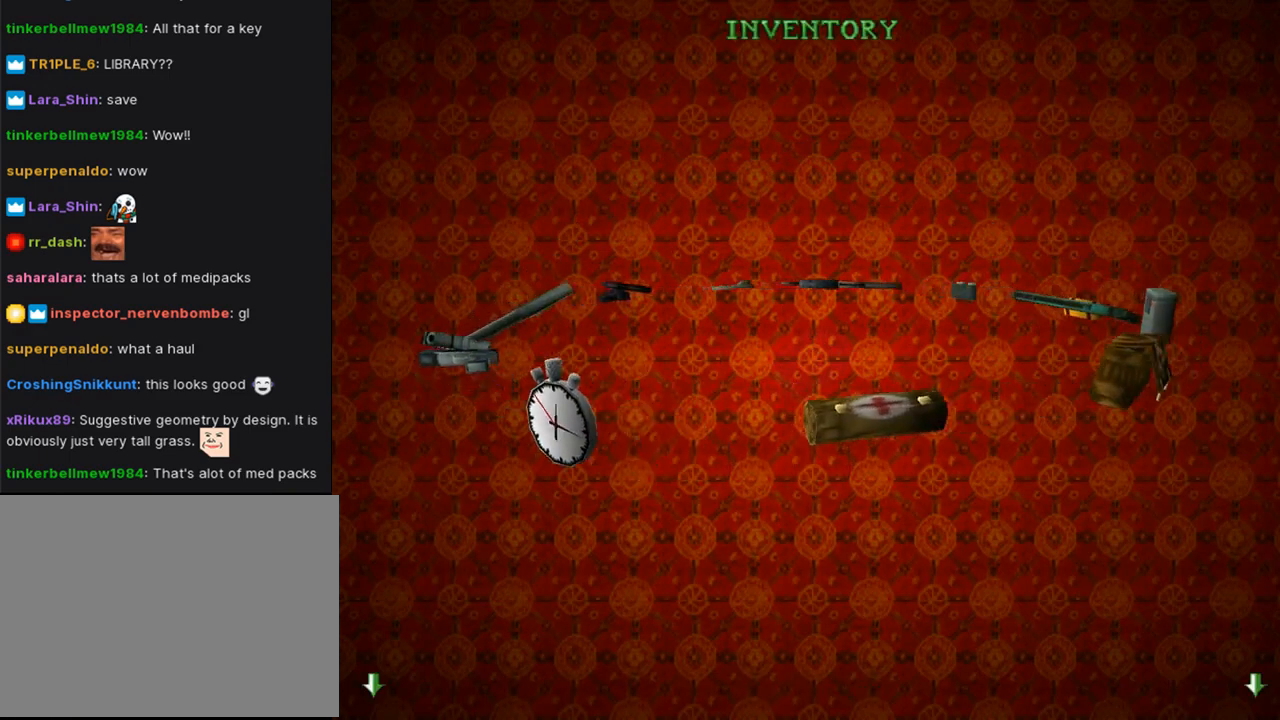
{"buttons": [], "left_stick": "center", "right_stick": "center", "events": [[233, "DPAD_RIGHT", "down"], [400, "DPAD_RIGHT", "up"]]}
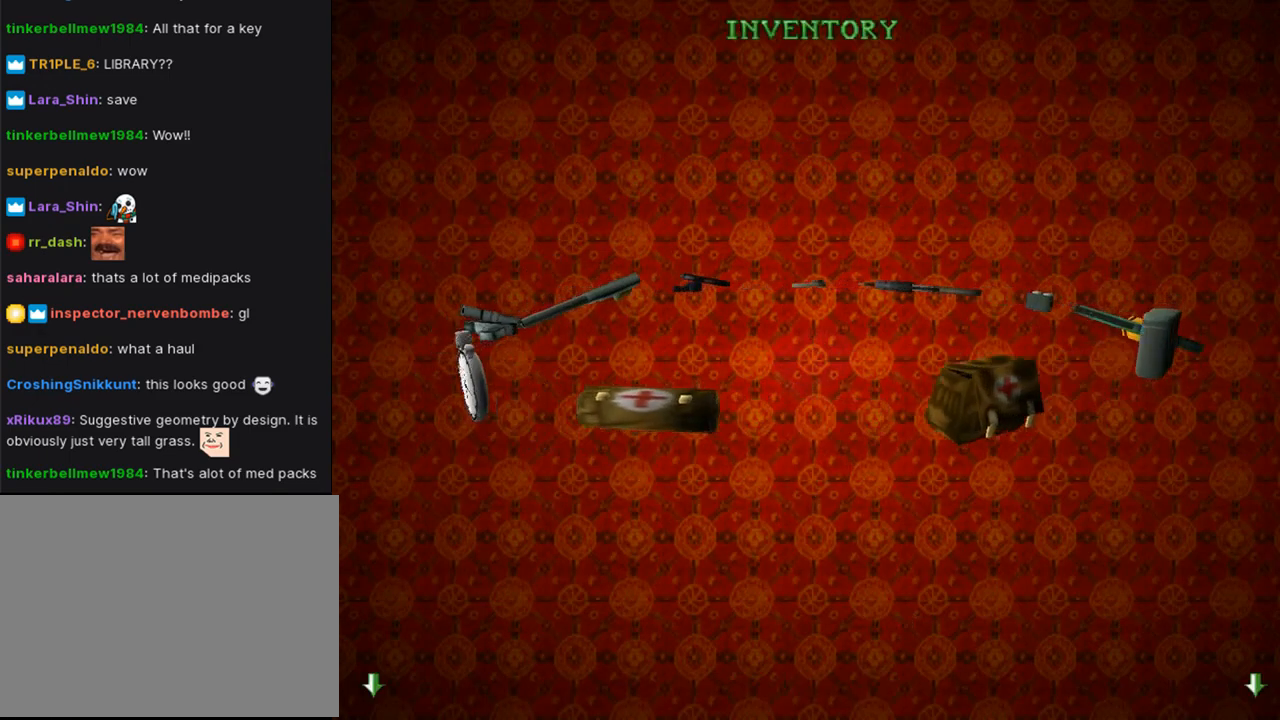
{"buttons": [], "left_stick": "center", "right_stick": "center", "events": []}
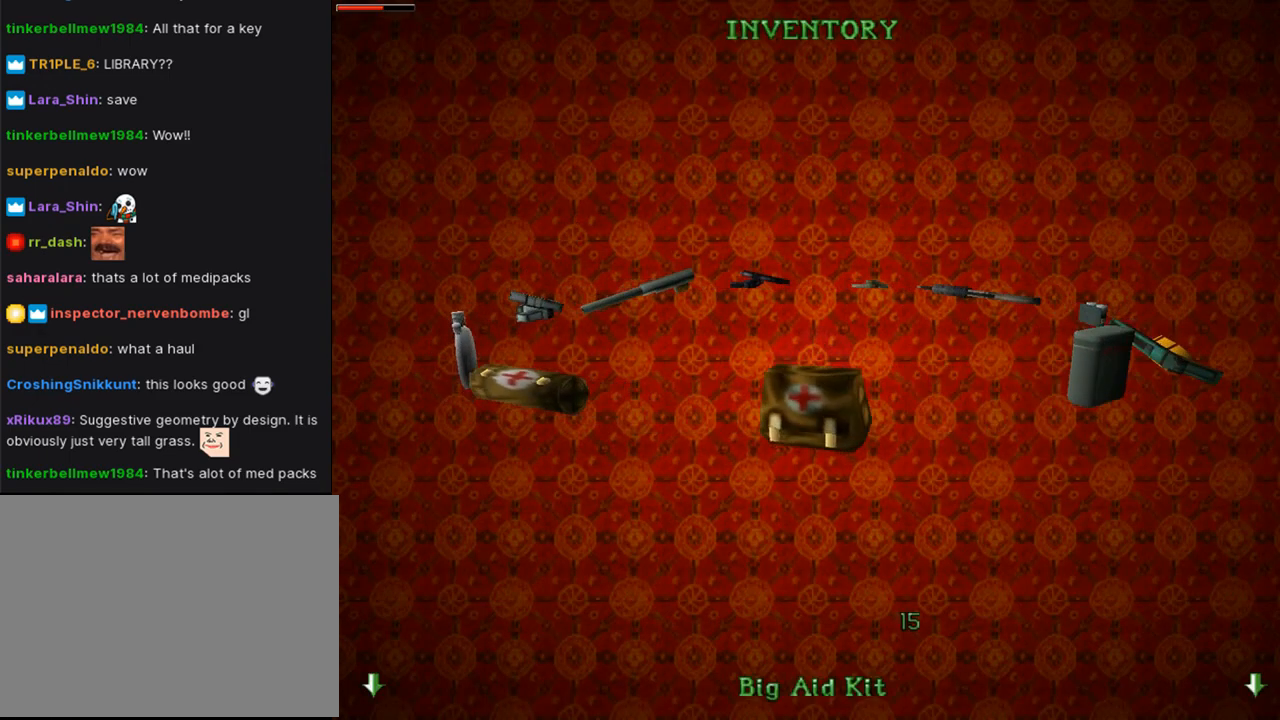
{"buttons": [], "left_stick": "center", "right_stick": "center", "events": []}
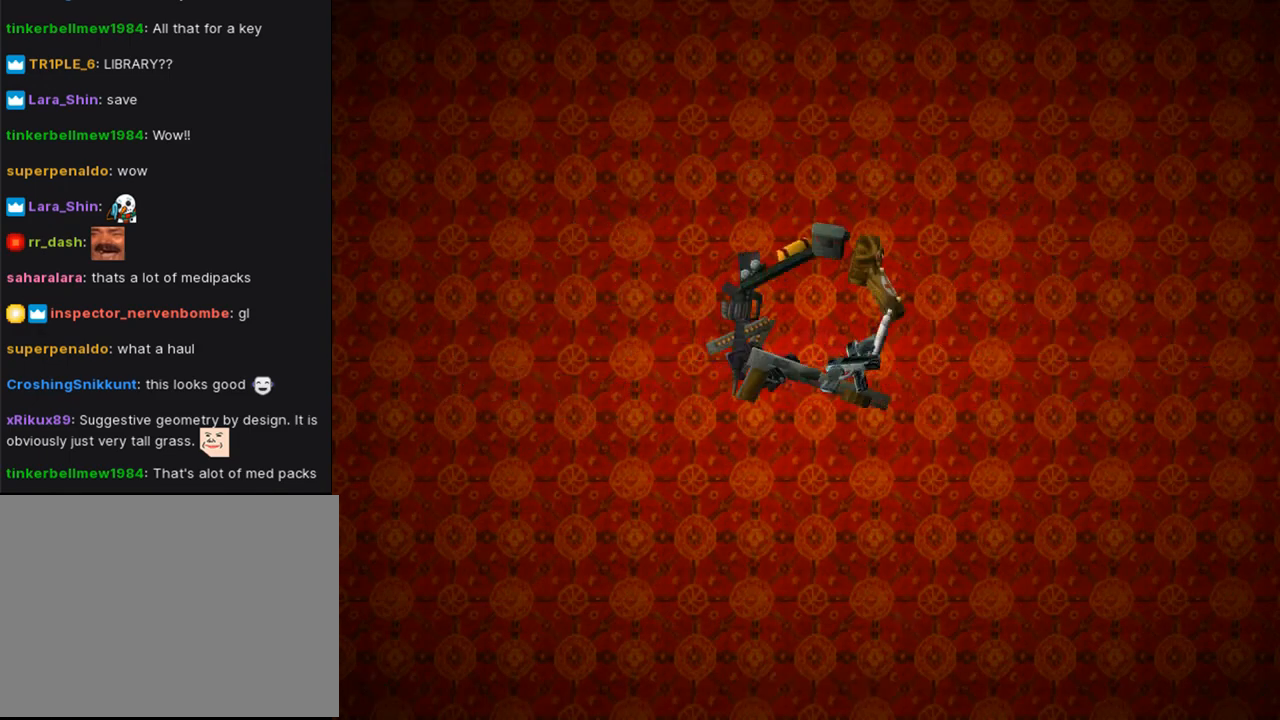
{"buttons": [], "left_stick": "center", "right_stick": "center", "events": []}
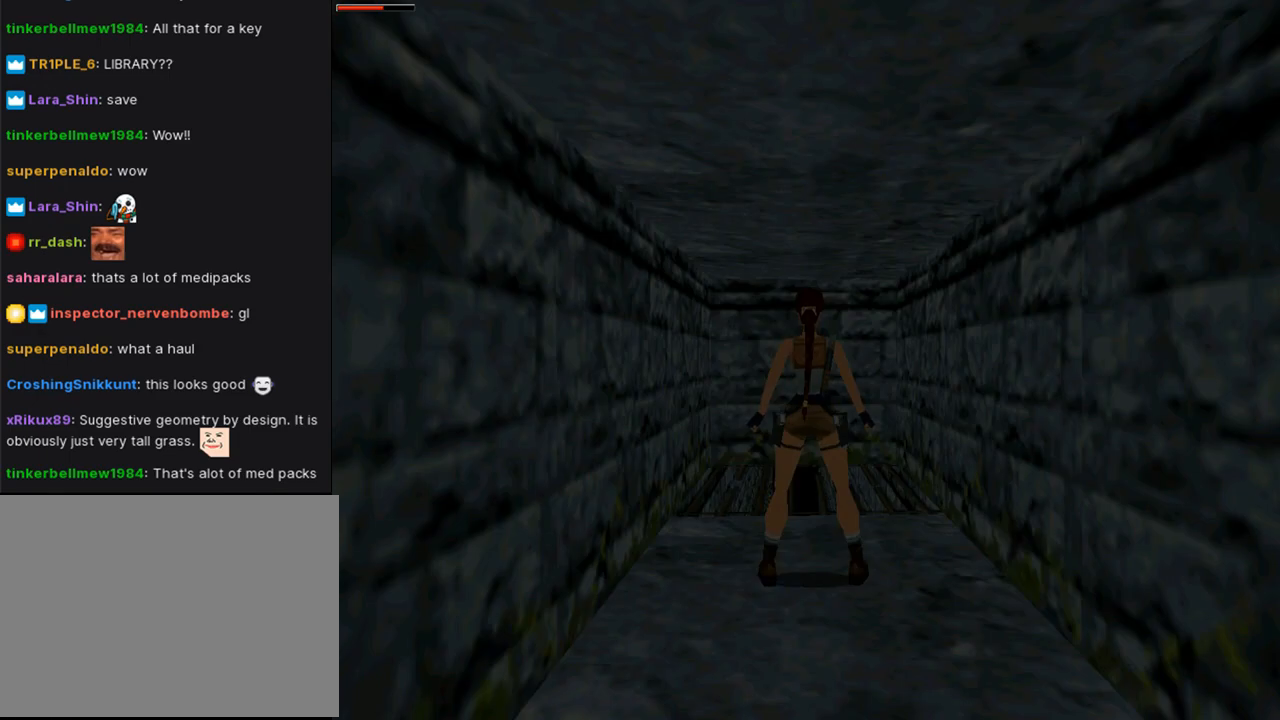
{"buttons": [], "left_stick": "center", "right_stick": "center", "events": []}
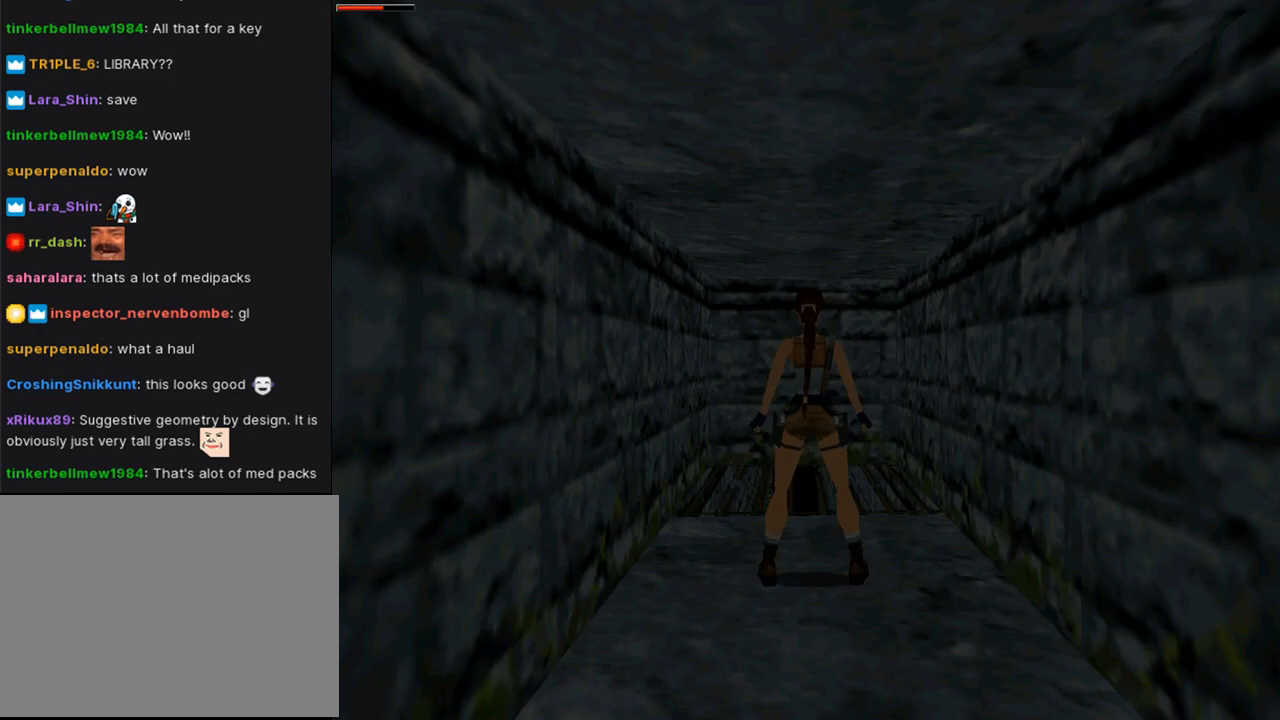
{"buttons": ["CROSS"], "left_stick": "center", "right_stick": "center", "events": [[133, "CIRCLE", "down"], [300, "CIRCLE", "up"], [400, "CROSS", "down"]]}
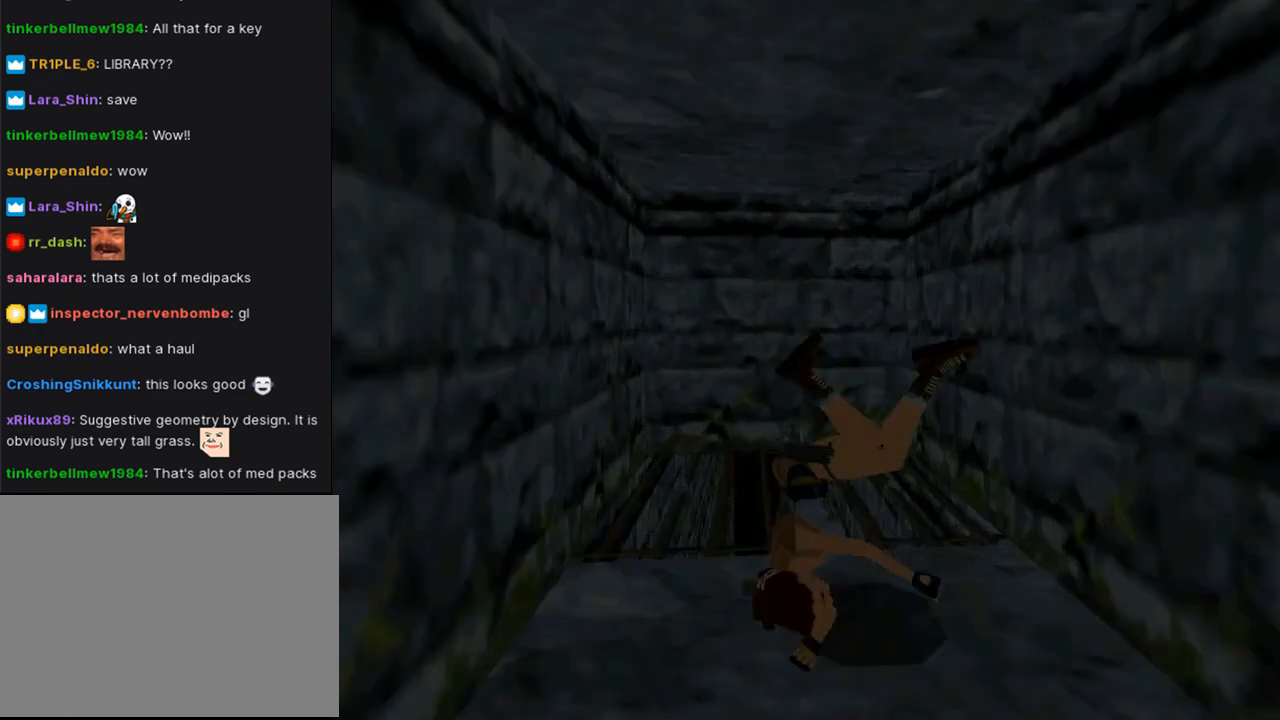
{"buttons": ["CROSS"], "left_stick": "center", "right_stick": "center", "events": []}
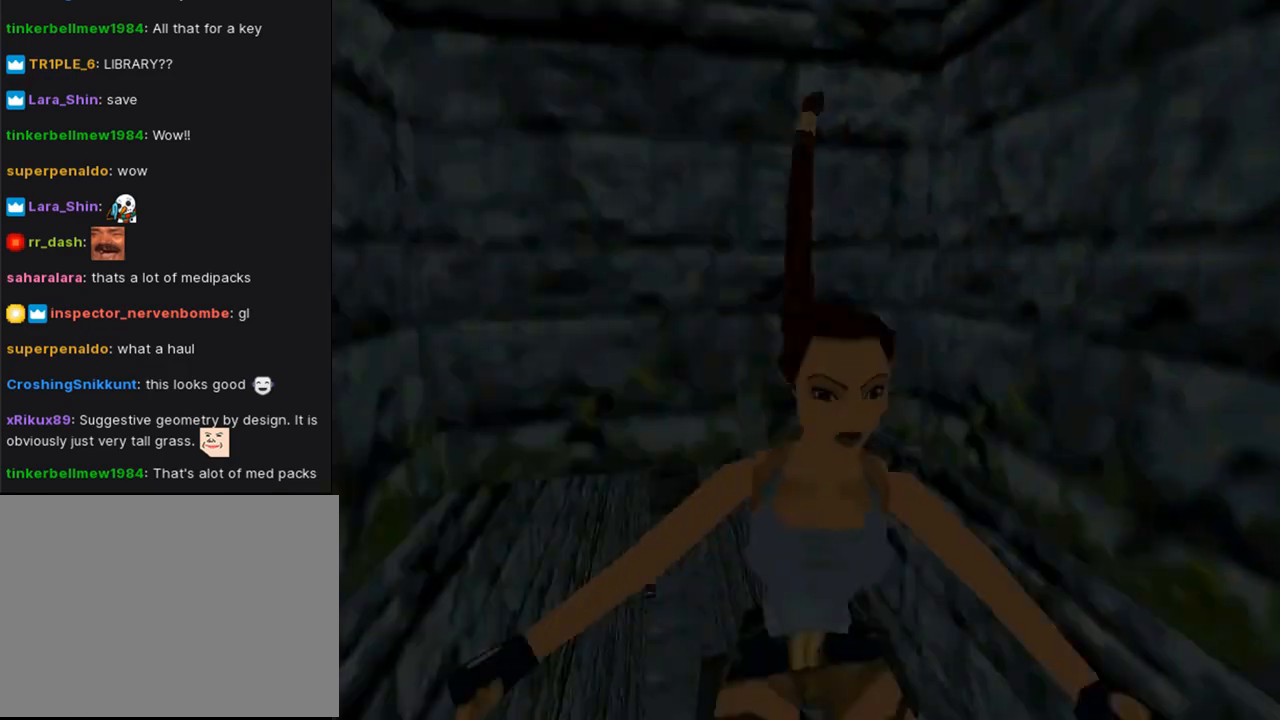
{"buttons": ["CROSS"], "left_stick": "center", "right_stick": "center", "events": []}